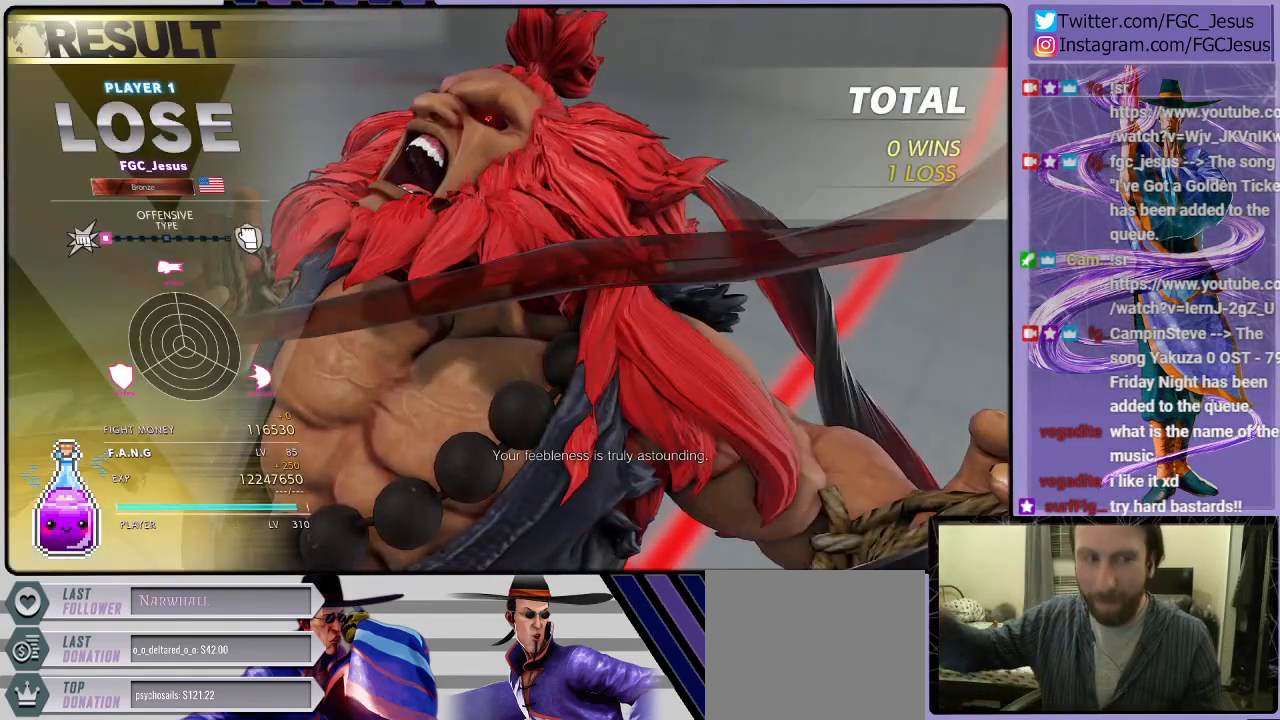
Gameplay with a controller (PlayStation layout); each line is a JSON object with the inputs held at the frame after it. "events" lists button and stick changes between this image and that frame as [ms after this image, input, new state], when the widget could be followed in between.
{"buttons": ["CROSS"], "left_stick": "center", "right_stick": "center", "events": [[434, "CROSS", "down"]]}
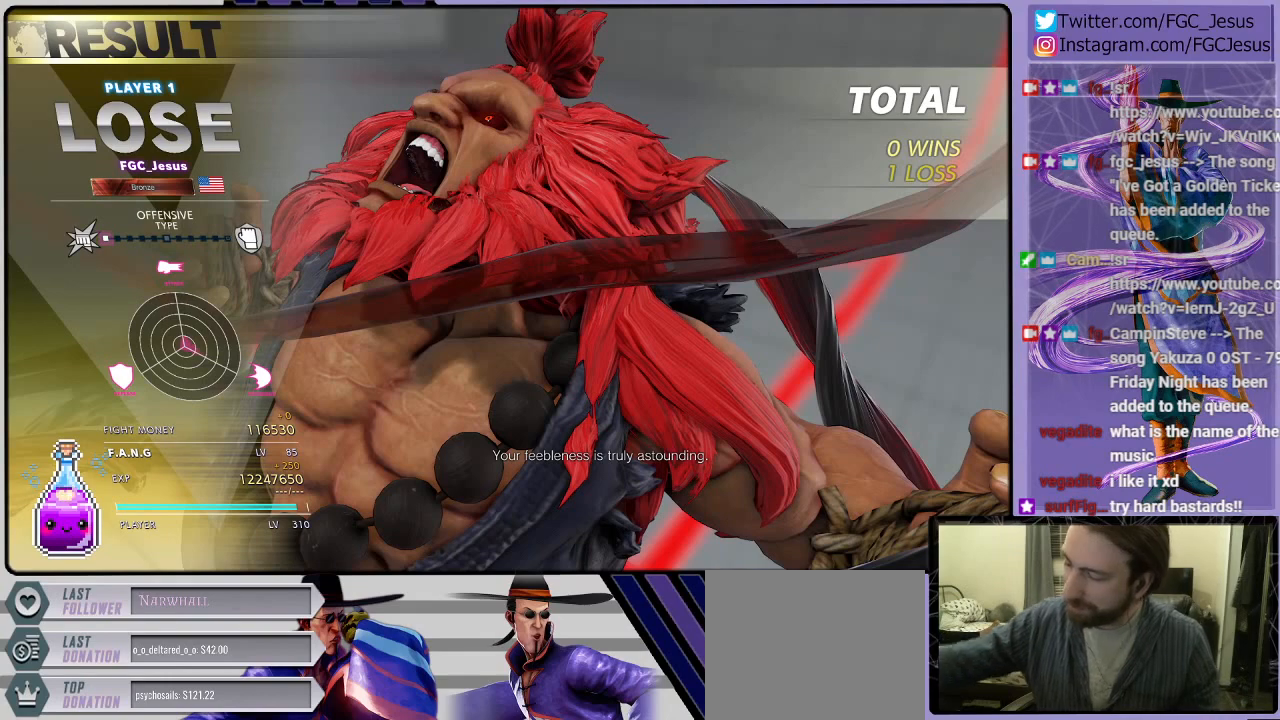
{"buttons": [], "left_stick": "center", "right_stick": "center", "events": [[100, "CROSS", "up"]]}
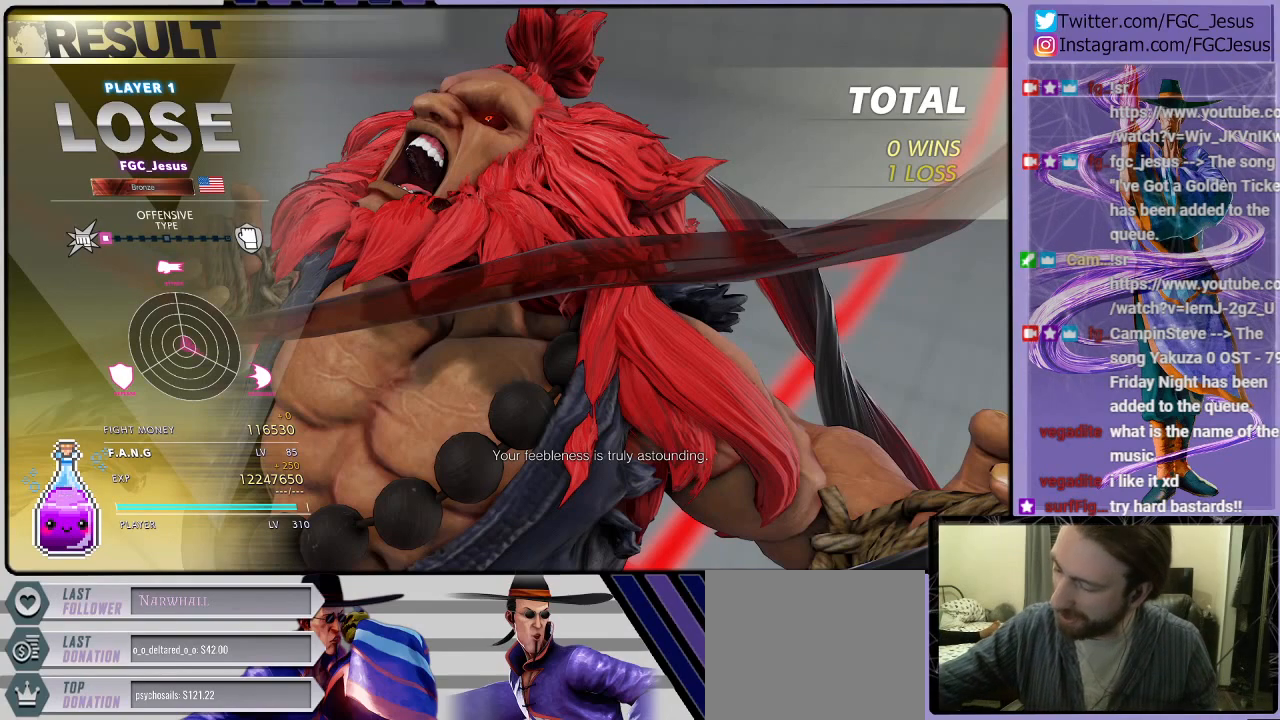
{"buttons": [], "left_stick": "center", "right_stick": "center", "events": []}
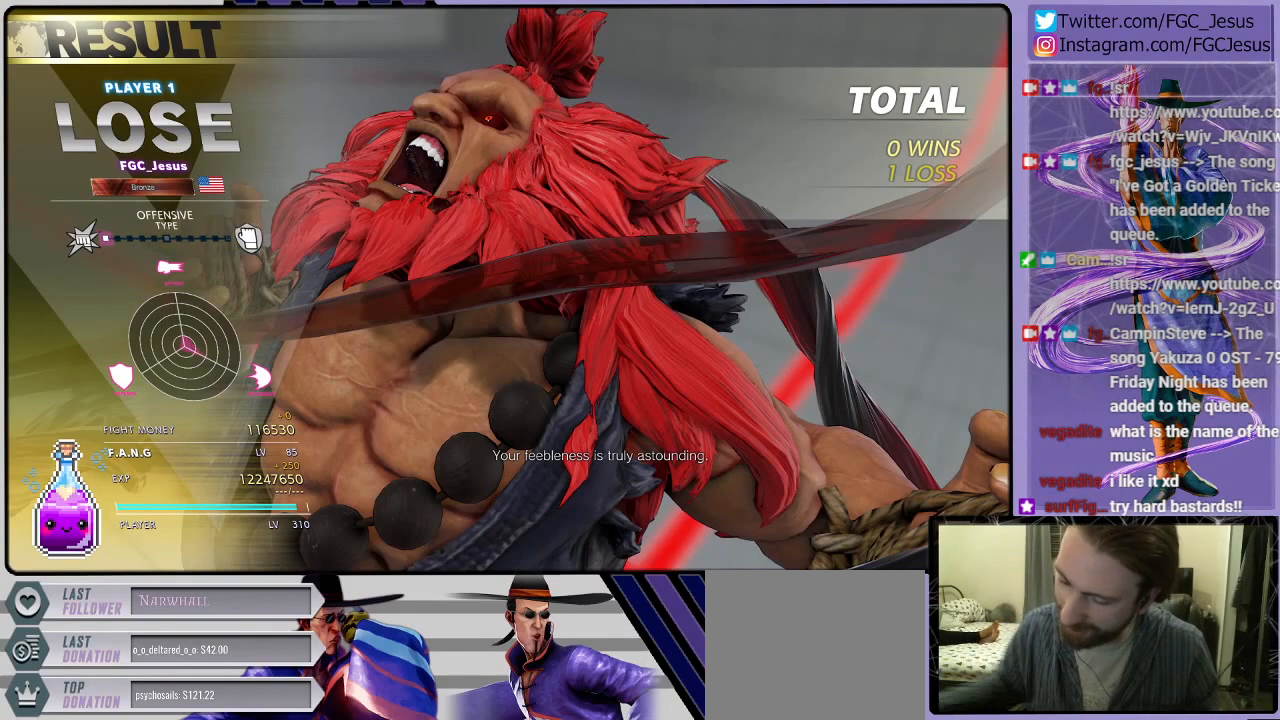
{"buttons": ["CROSS"], "left_stick": "center", "right_stick": "center", "events": [[400, "CROSS", "down"]]}
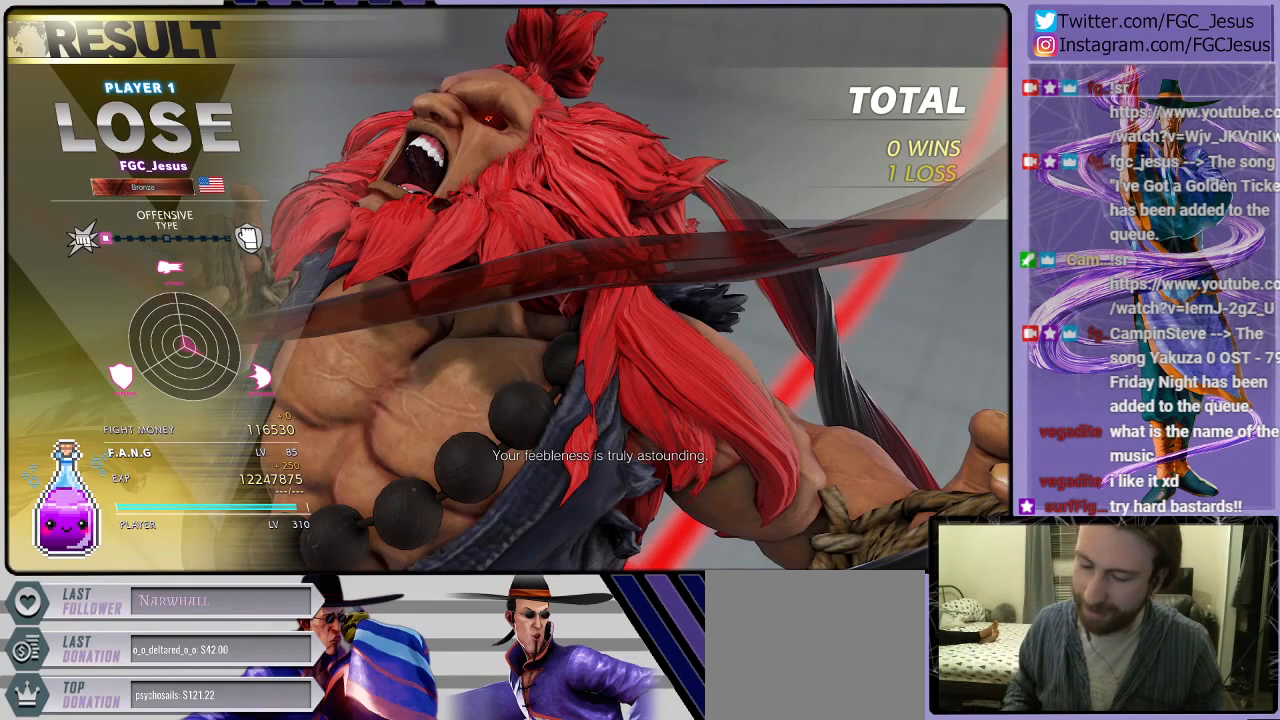
{"buttons": [], "left_stick": "center", "right_stick": "center", "events": [[67, "CROSS", "up"]]}
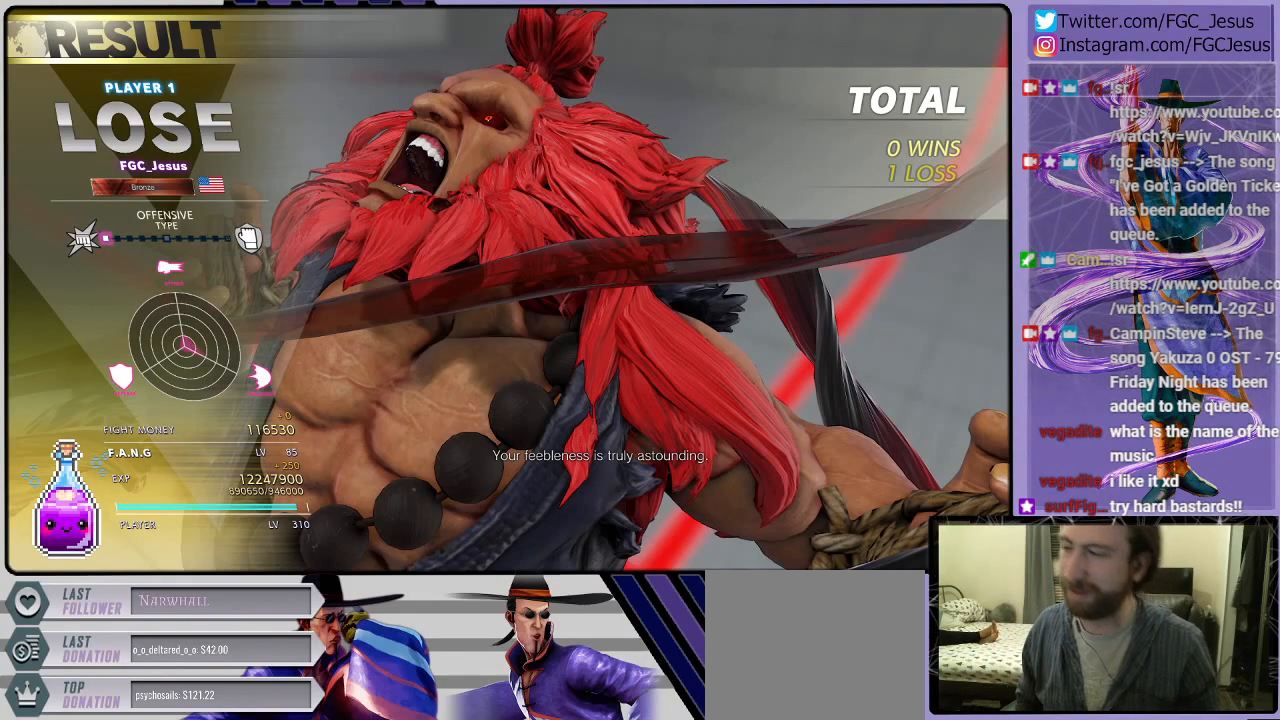
{"buttons": [], "left_stick": "center", "right_stick": "center", "events": [[266, "CROSS", "down"], [467, "CROSS", "up"]]}
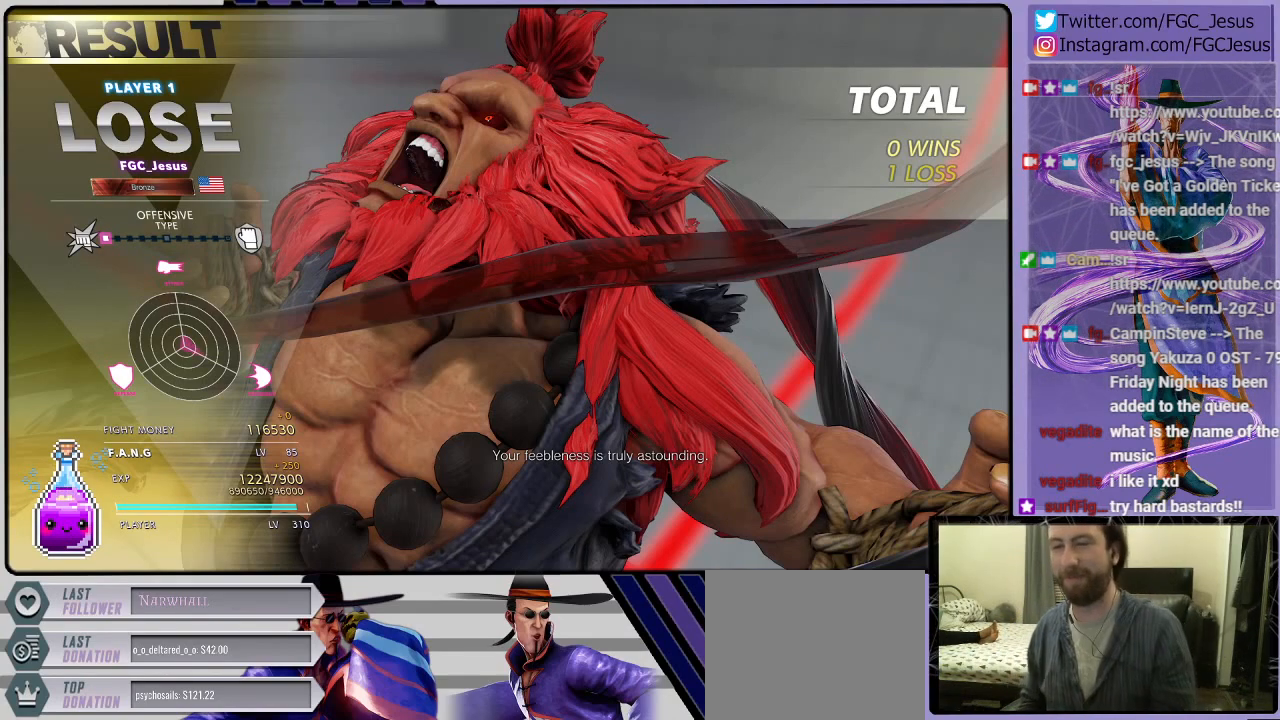
{"buttons": [], "left_stick": "center", "right_stick": "center", "events": []}
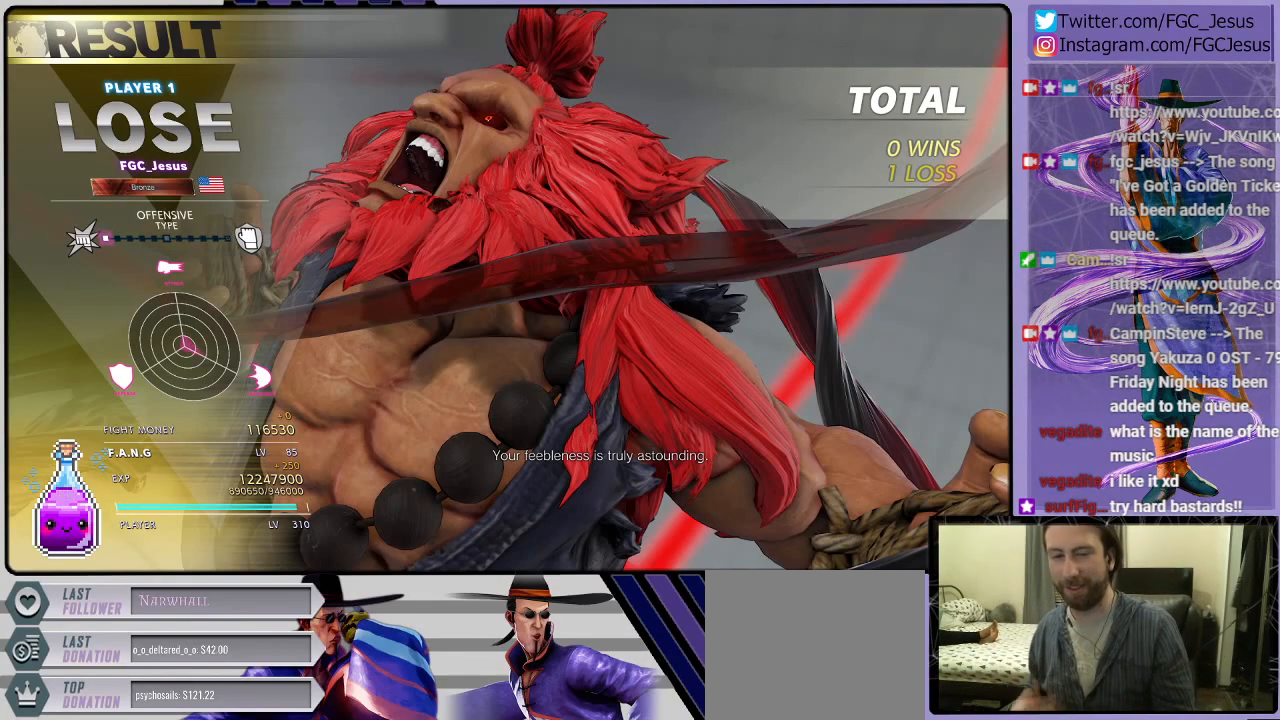
{"buttons": [], "left_stick": "center", "right_stick": "center", "events": []}
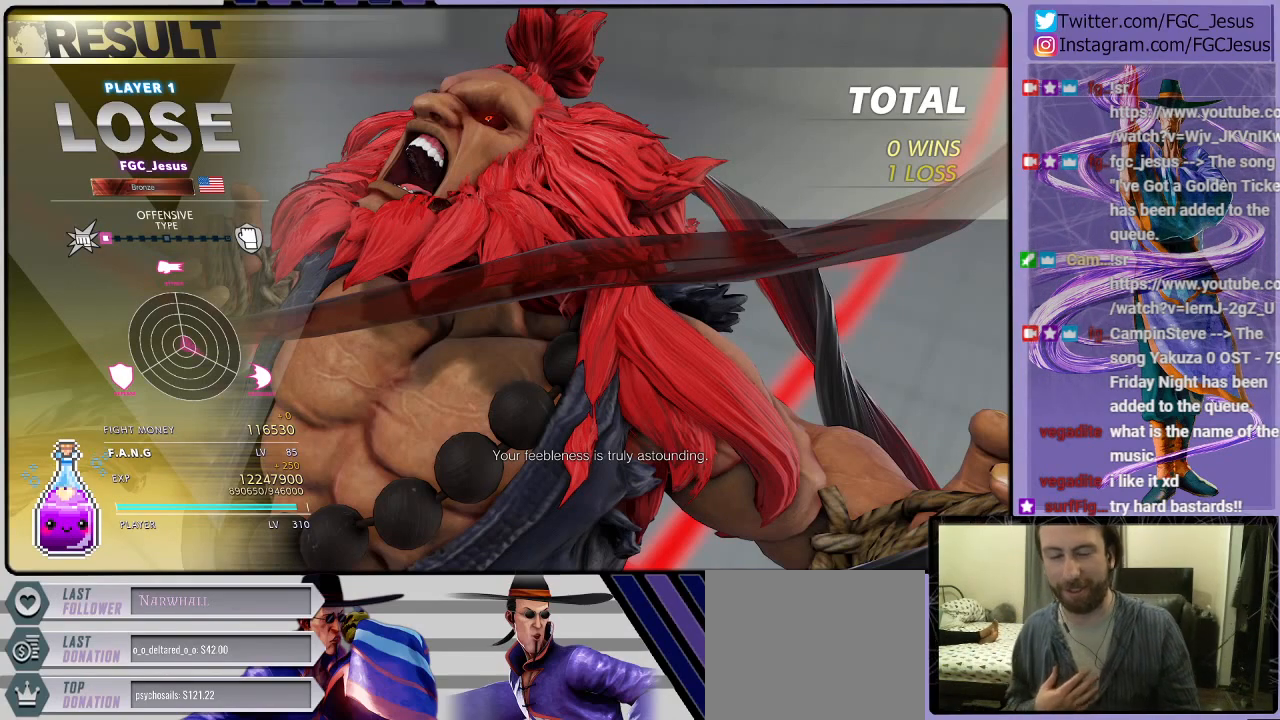
{"buttons": ["CROSS"], "left_stick": "center", "right_stick": "center", "events": [[434, "CROSS", "down"]]}
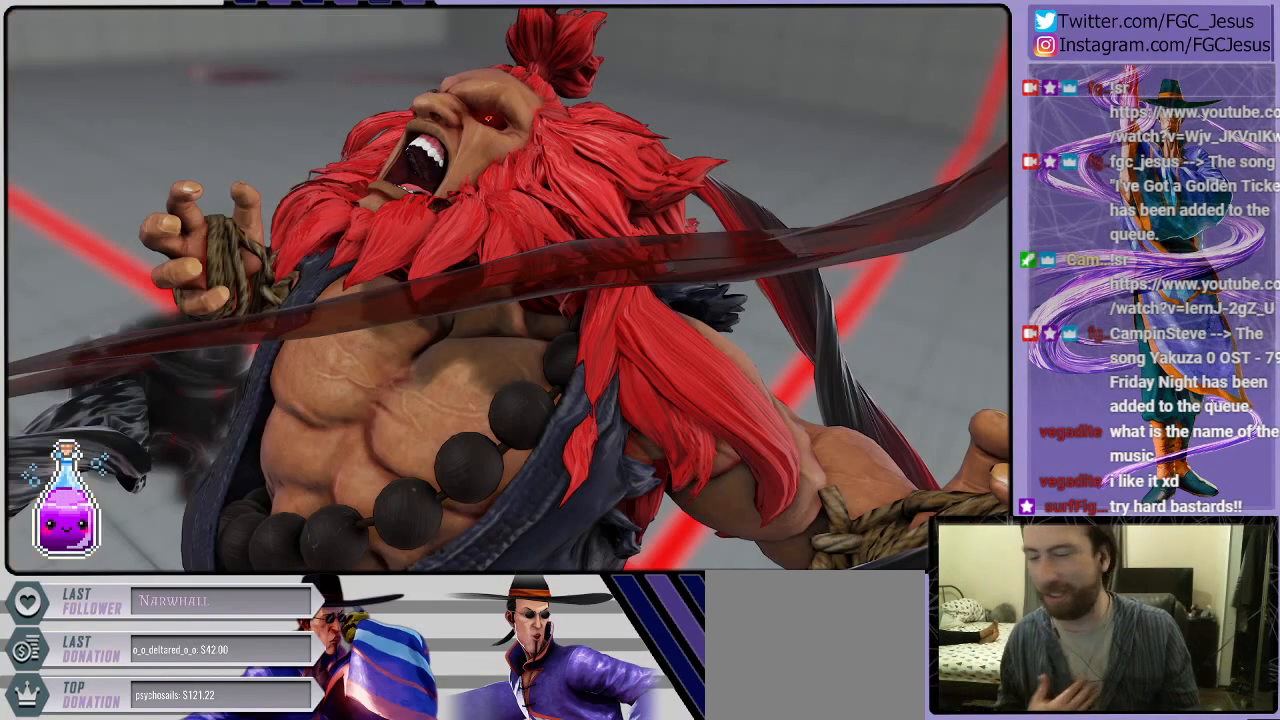
{"buttons": [], "left_stick": "center", "right_stick": "center", "events": [[66, "CROSS", "up"]]}
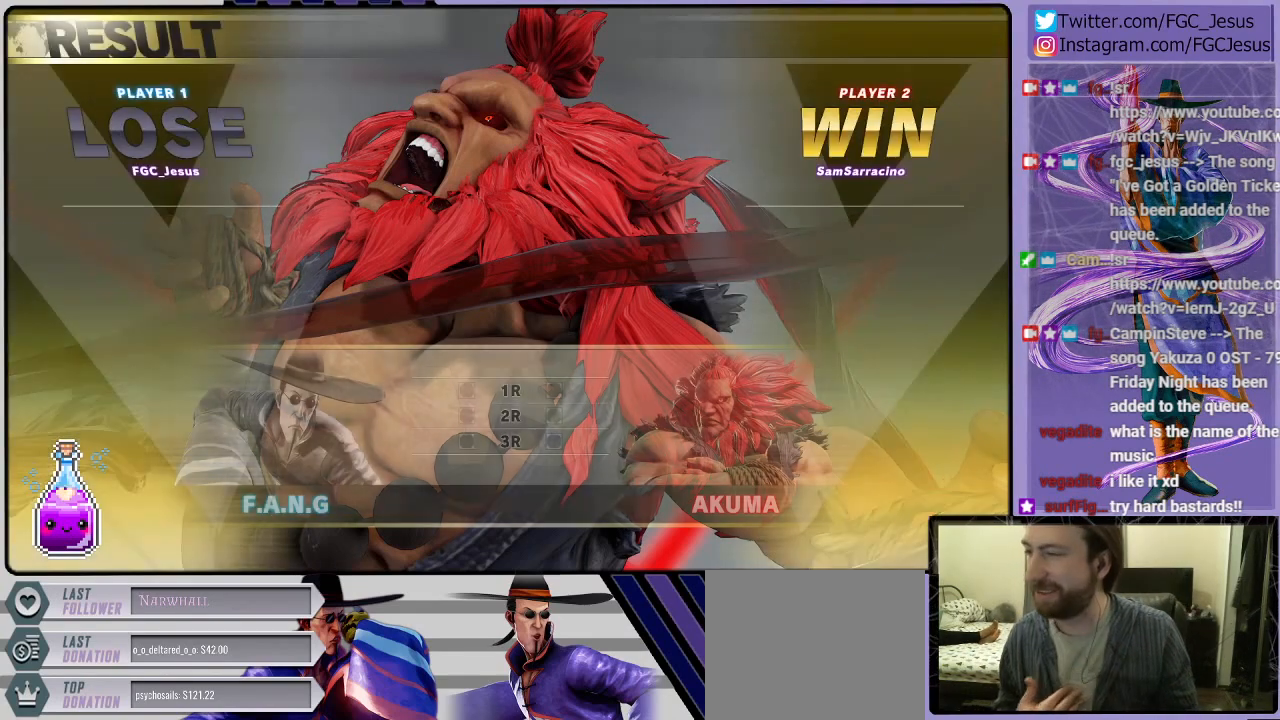
{"buttons": [], "left_stick": "center", "right_stick": "center", "events": [[200, "CROSS", "down"], [267, "CROSS", "up"]]}
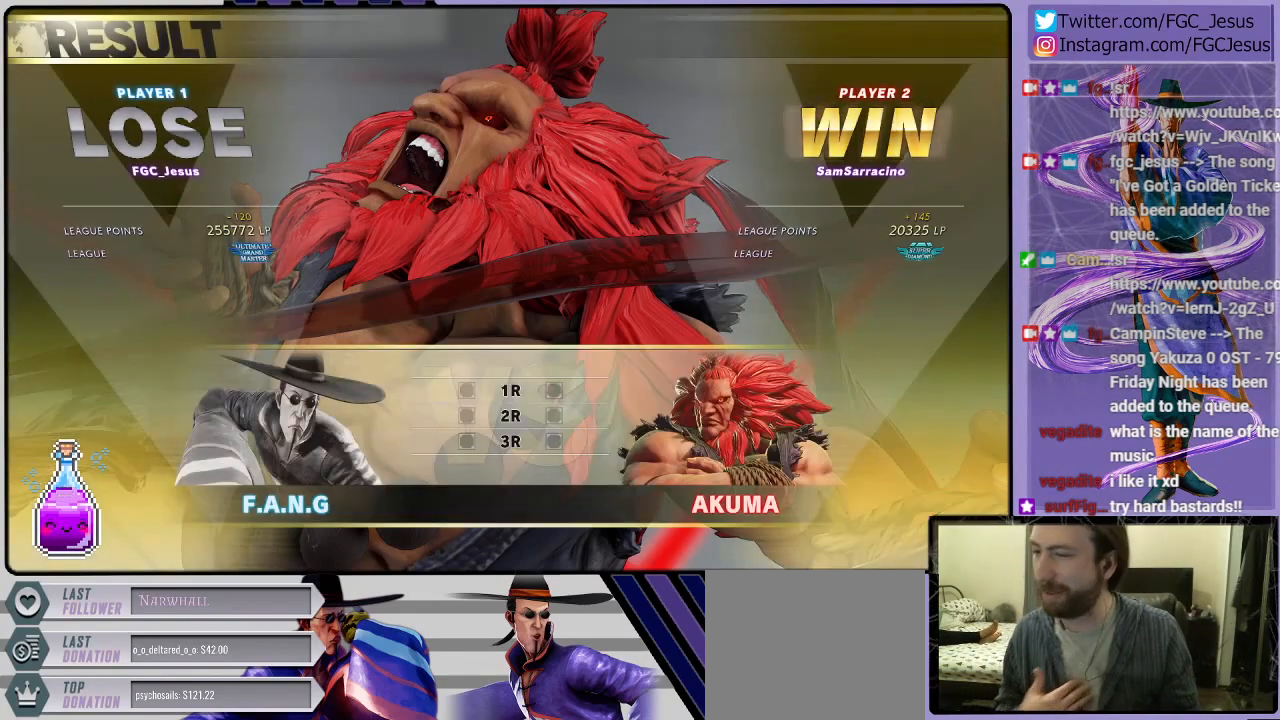
{"buttons": [], "left_stick": "center", "right_stick": "center", "events": [[333, "CROSS", "down"], [500, "CROSS", "up"]]}
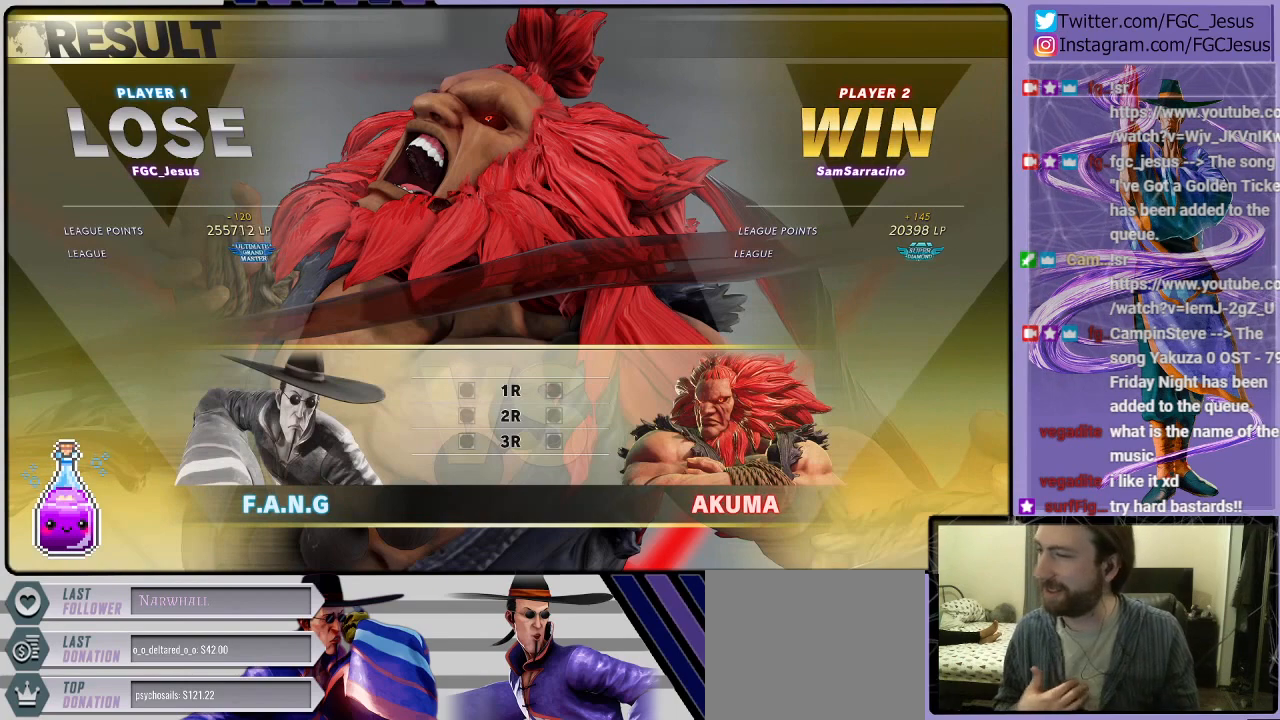
{"buttons": [], "left_stick": "center", "right_stick": "center", "events": [[267, "CROSS", "down"], [400, "CROSS", "up"]]}
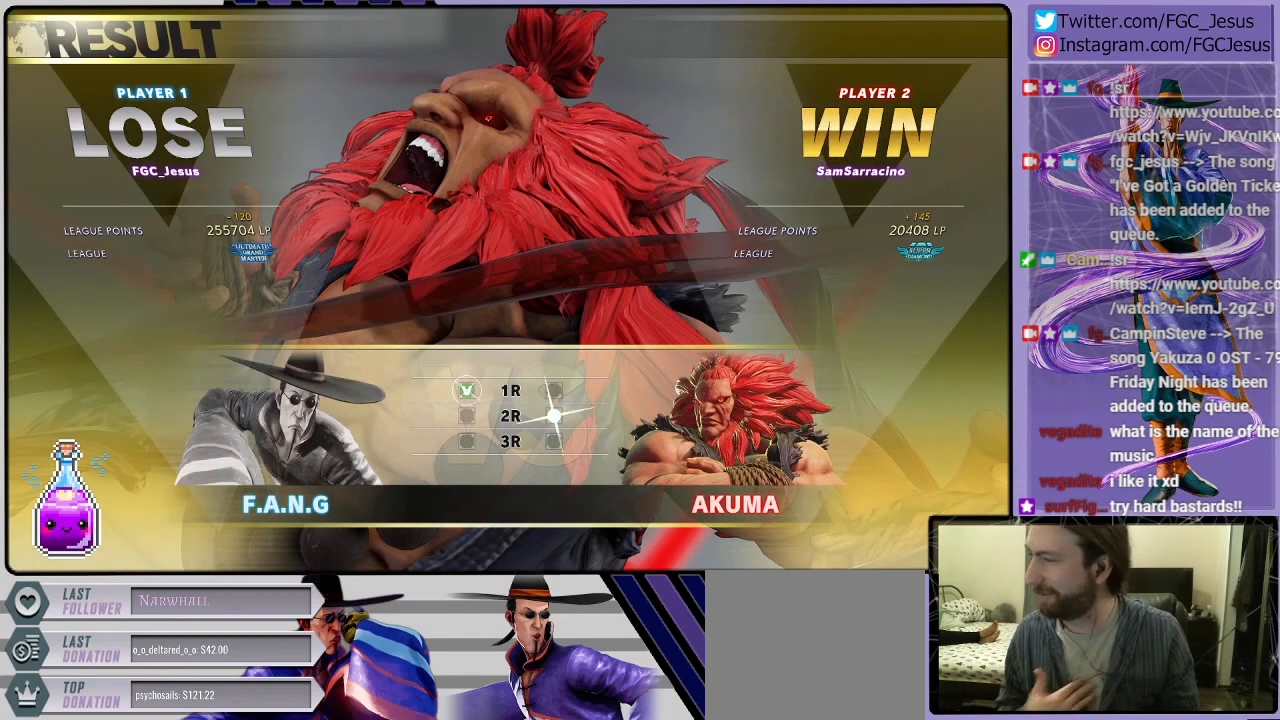
{"buttons": [], "left_stick": "center", "right_stick": "center", "events": []}